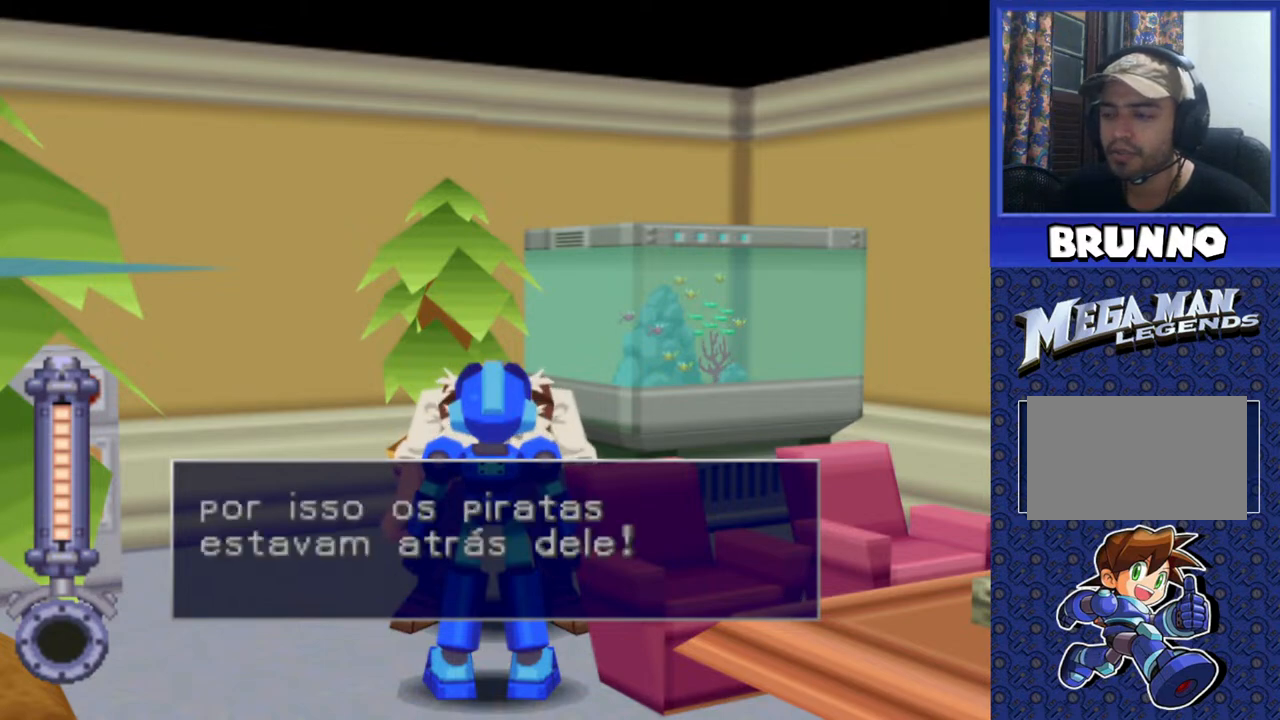
Gameplay with a controller (PlayStation layout); each line is a JSON object with the inputs held at the frame after it. "events" lists button and stick changes between this image and that frame as [ms after this image, input, new state], when the widget could be followed in between. Not read: L3 R3.
{"buttons": [], "events": [[150, "TRIANGLE", "down"], [283, "TRIANGLE", "up"]]}
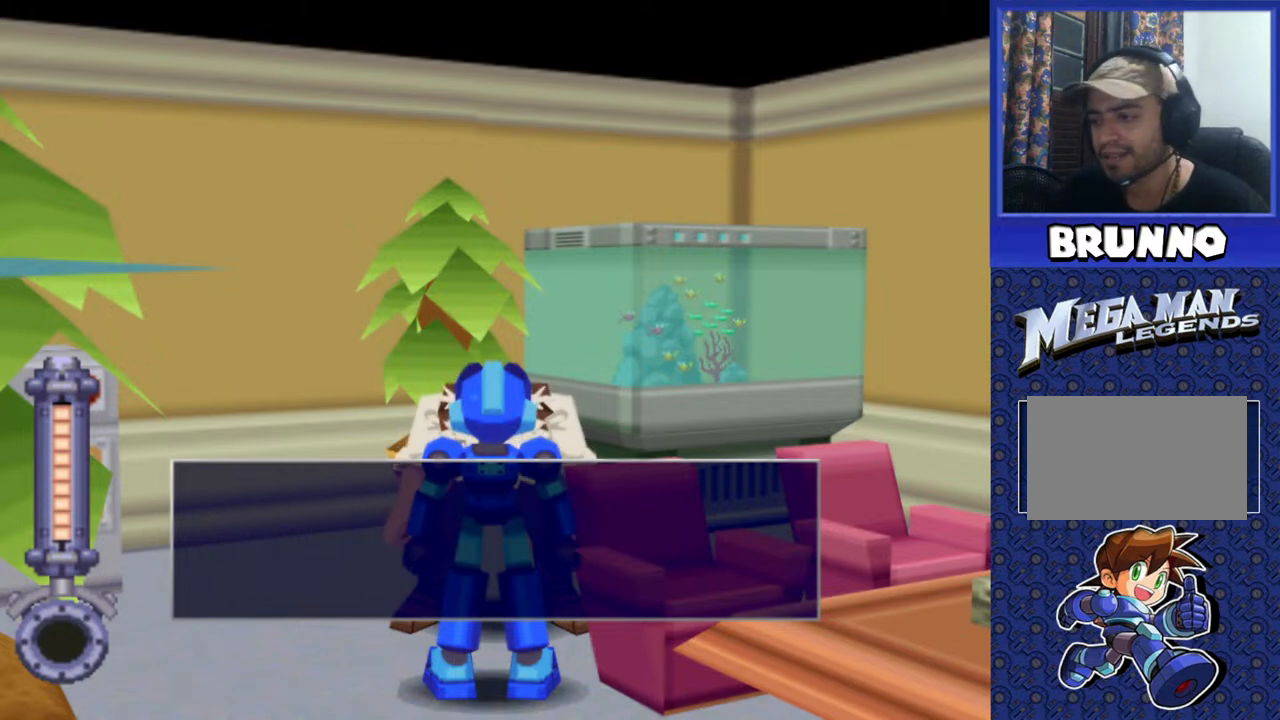
{"buttons": [], "events": [[250, "TRIANGLE", "down"], [367, "TRIANGLE", "up"]]}
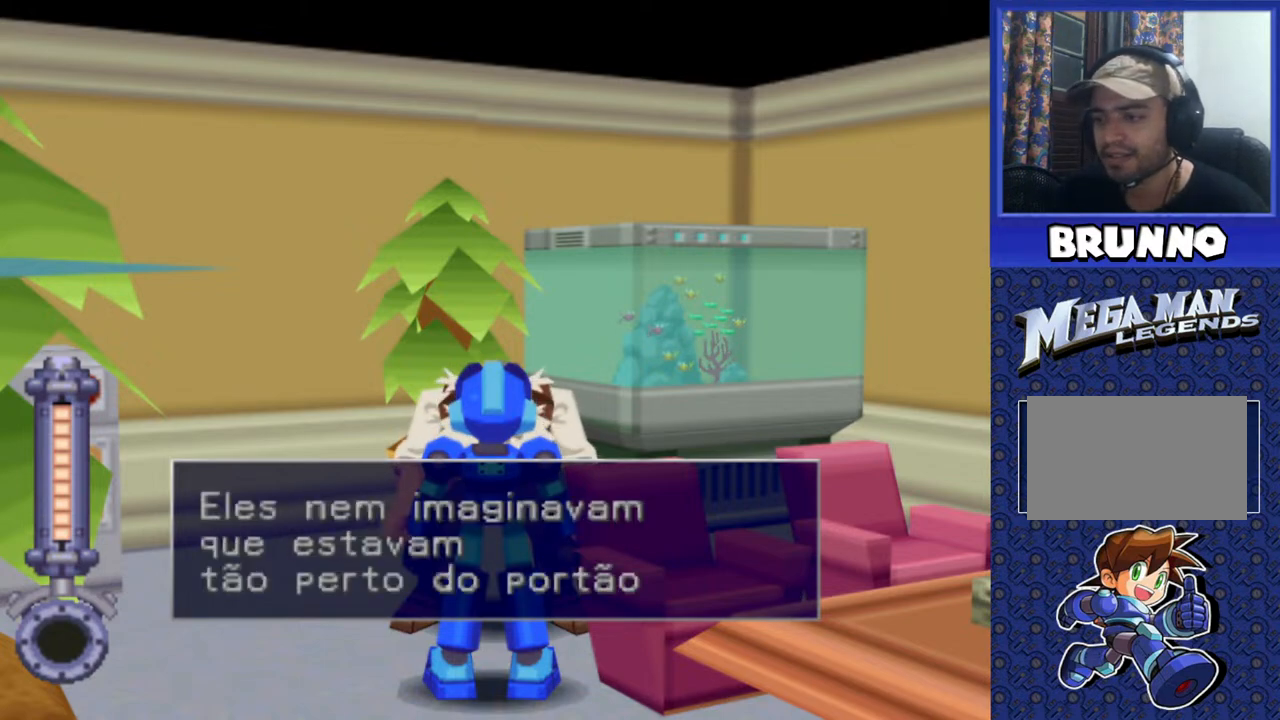
{"buttons": [], "events": []}
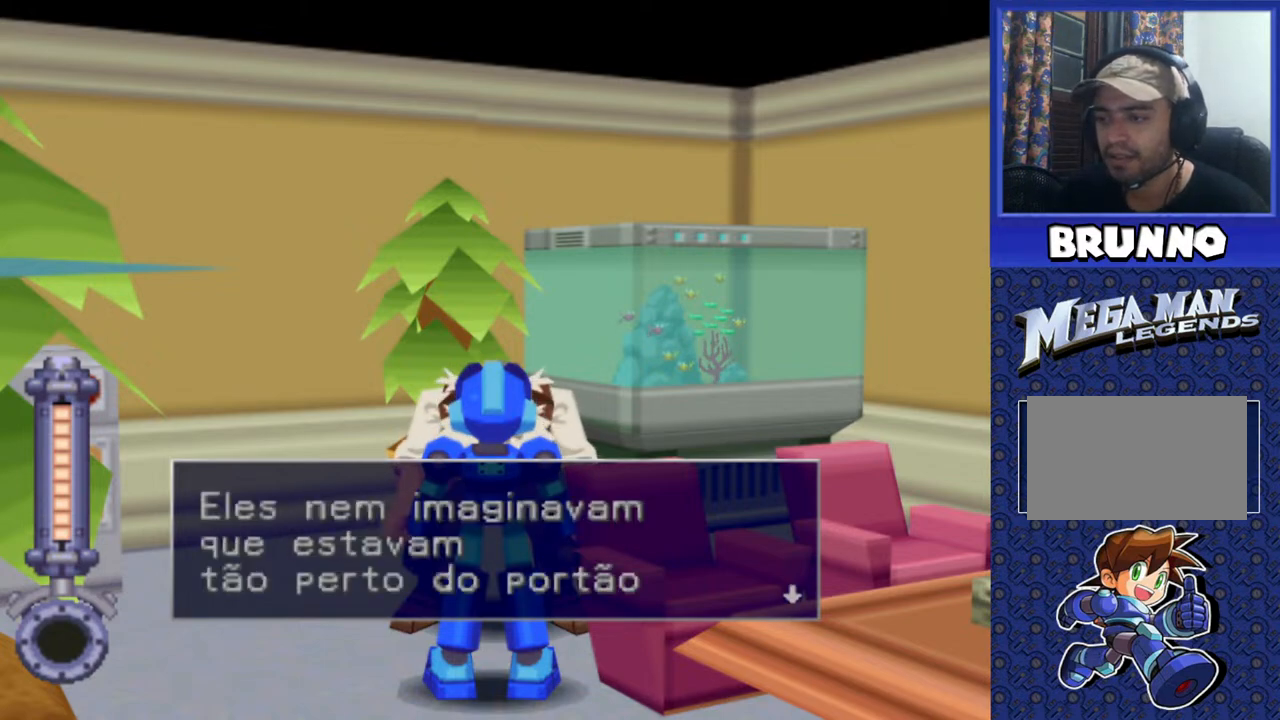
{"buttons": [], "events": []}
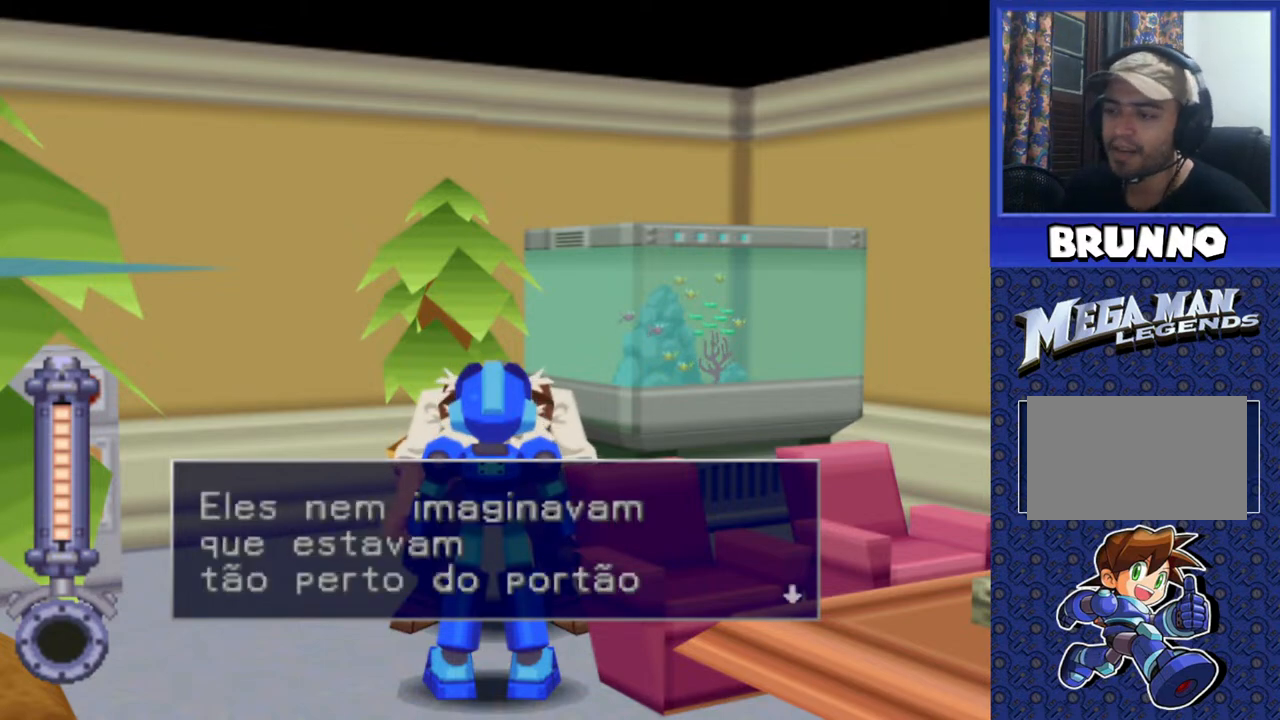
{"buttons": [], "events": [[300, "TRIANGLE", "down"], [433, "TRIANGLE", "up"]]}
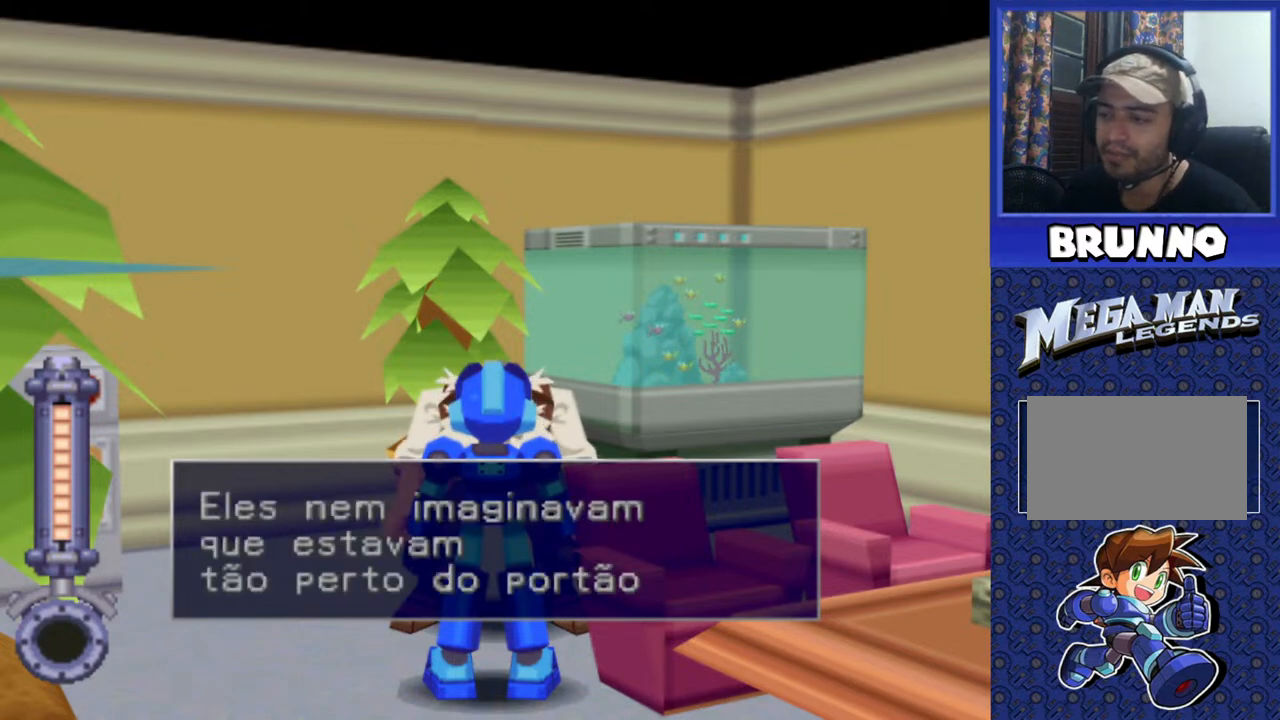
{"buttons": [], "events": [[283, "TRIANGLE", "down"], [383, "TRIANGLE", "up"]]}
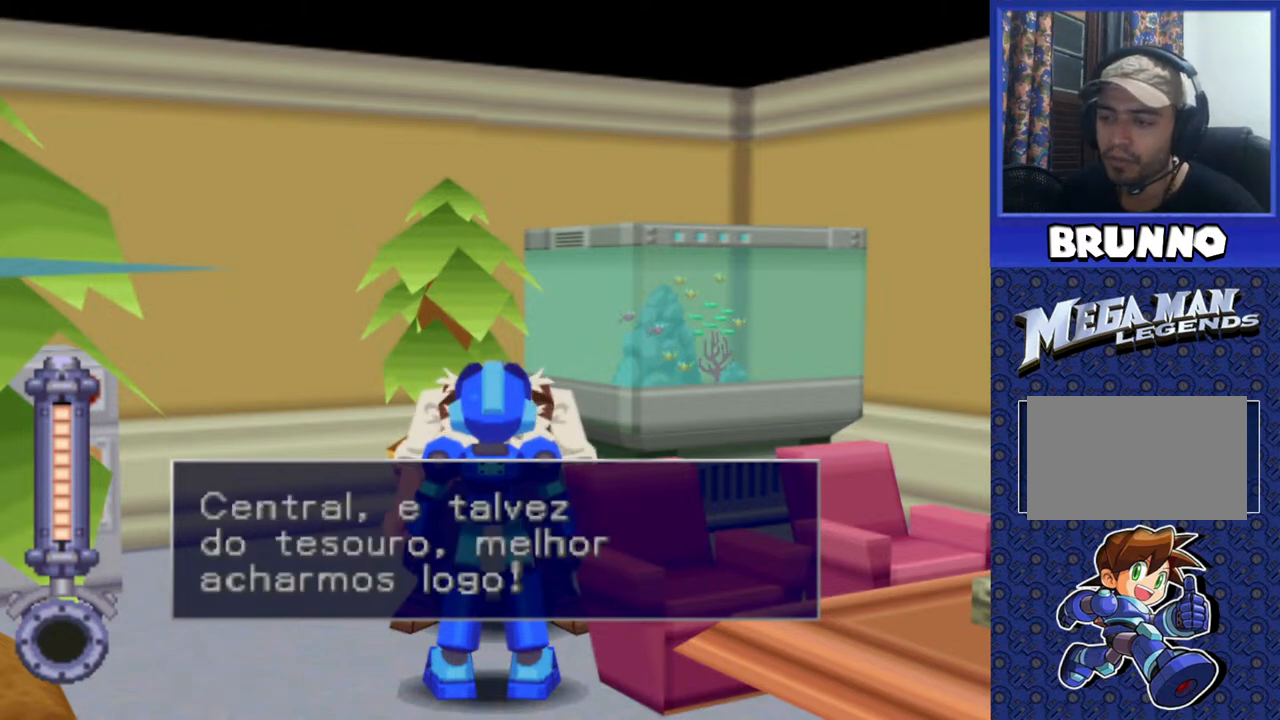
{"buttons": [], "events": []}
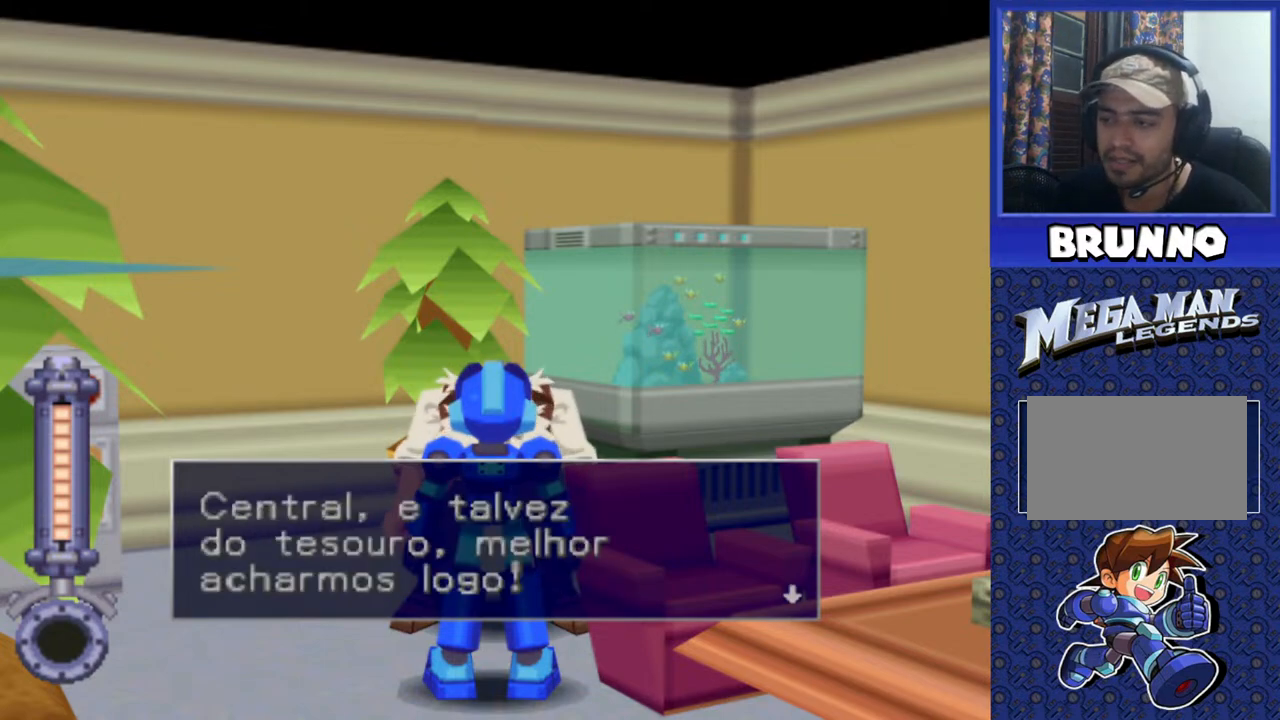
{"buttons": [], "events": []}
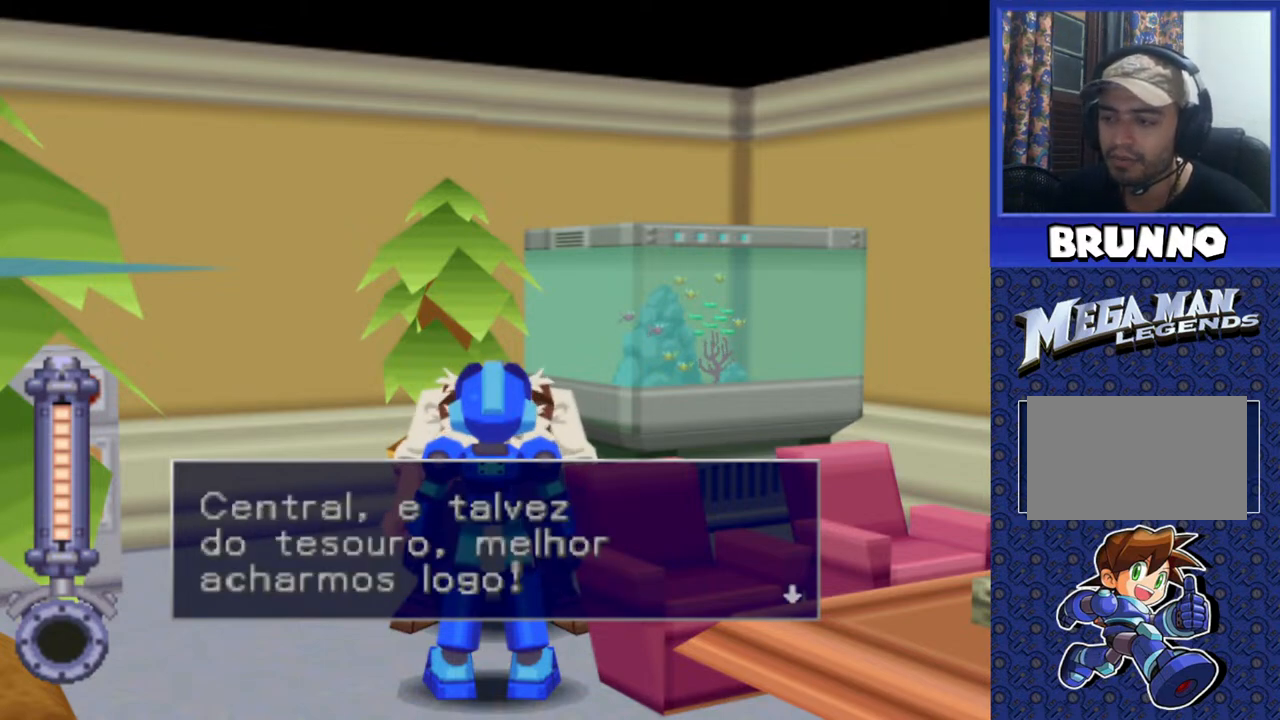
{"buttons": [], "events": [[283, "TRIANGLE", "down"], [400, "TRIANGLE", "up"]]}
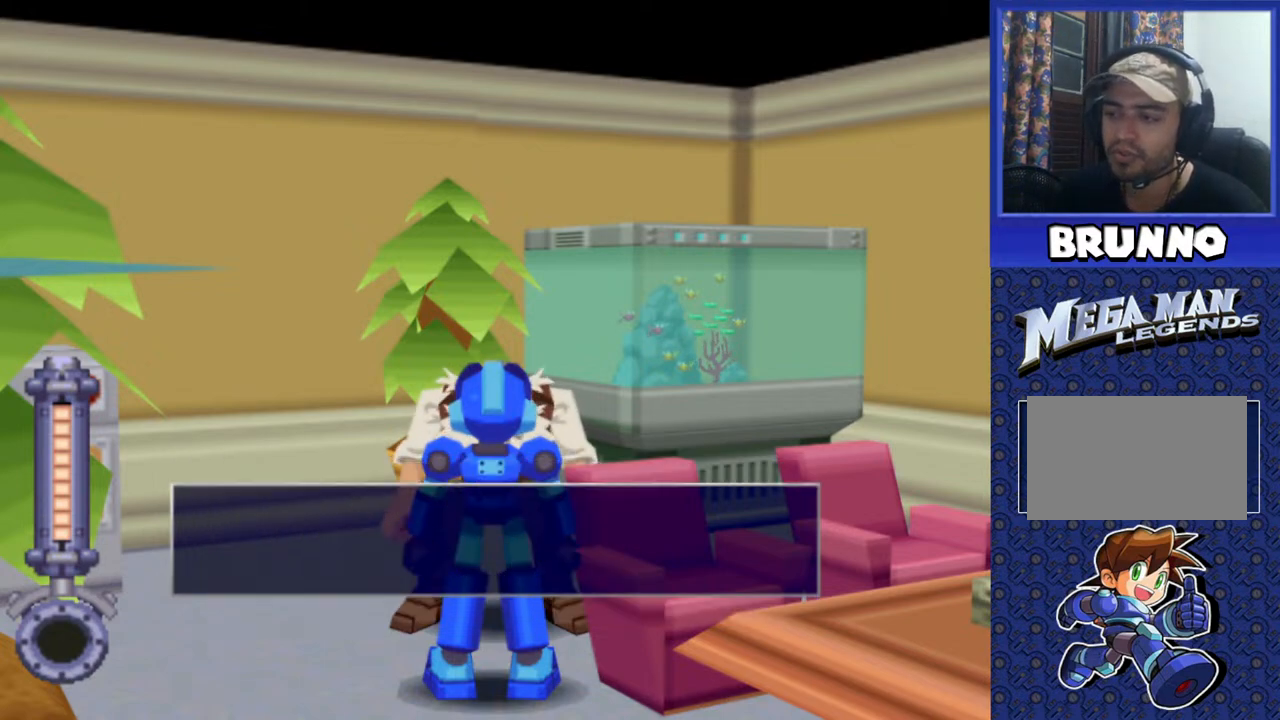
{"buttons": [], "events": []}
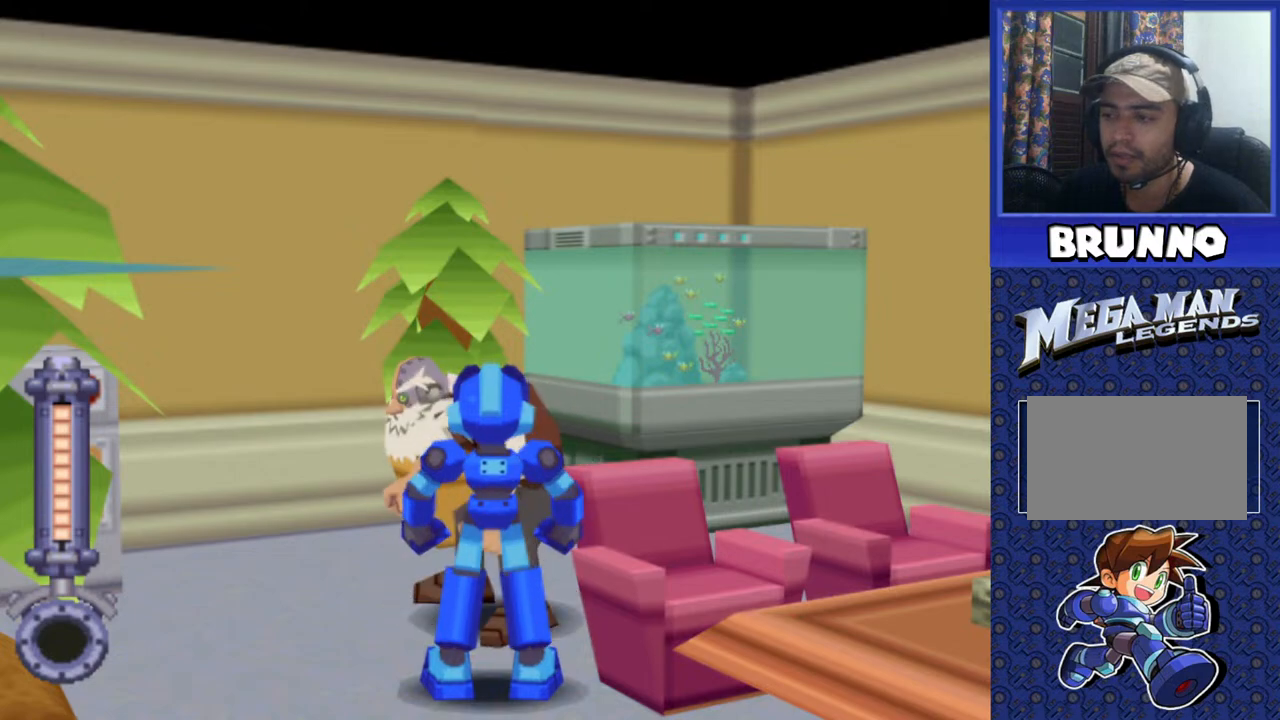
{"buttons": [], "events": []}
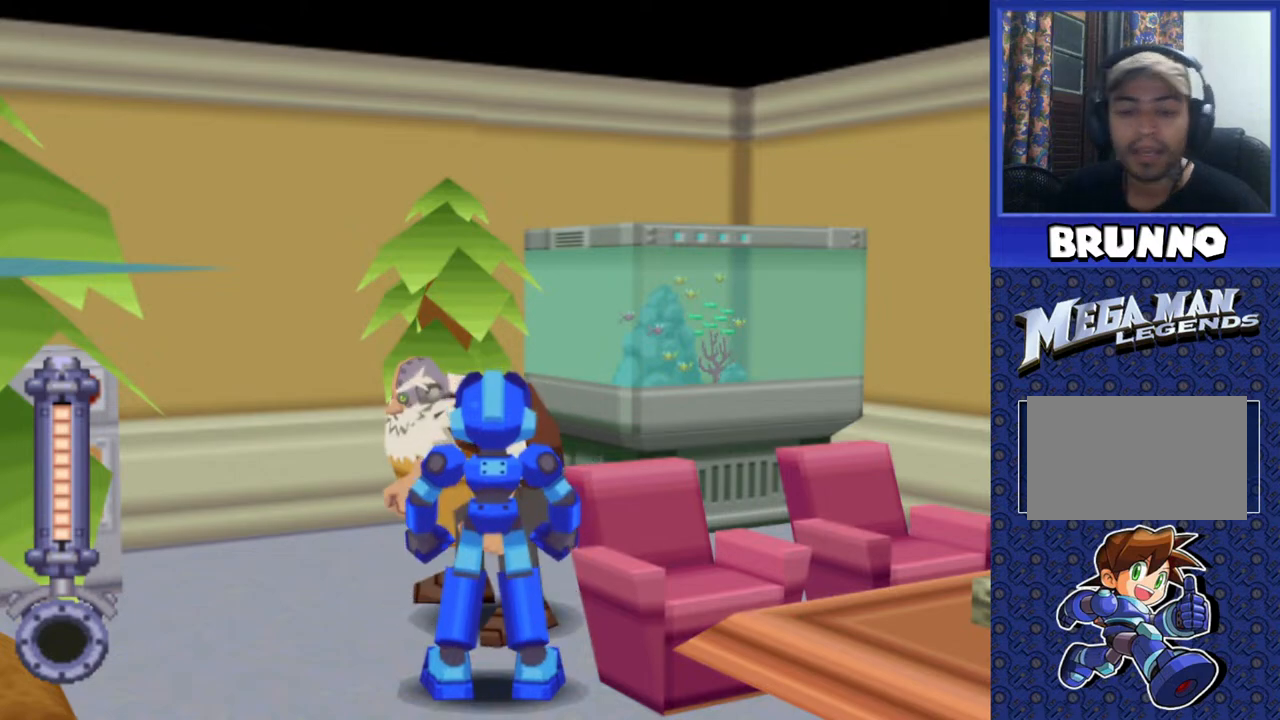
{"buttons": ["DPAD_DOWN"], "events": [[217, "DPAD_DOWN", "down"], [367, "CIRCLE", "down"], [450, "CIRCLE", "up"]]}
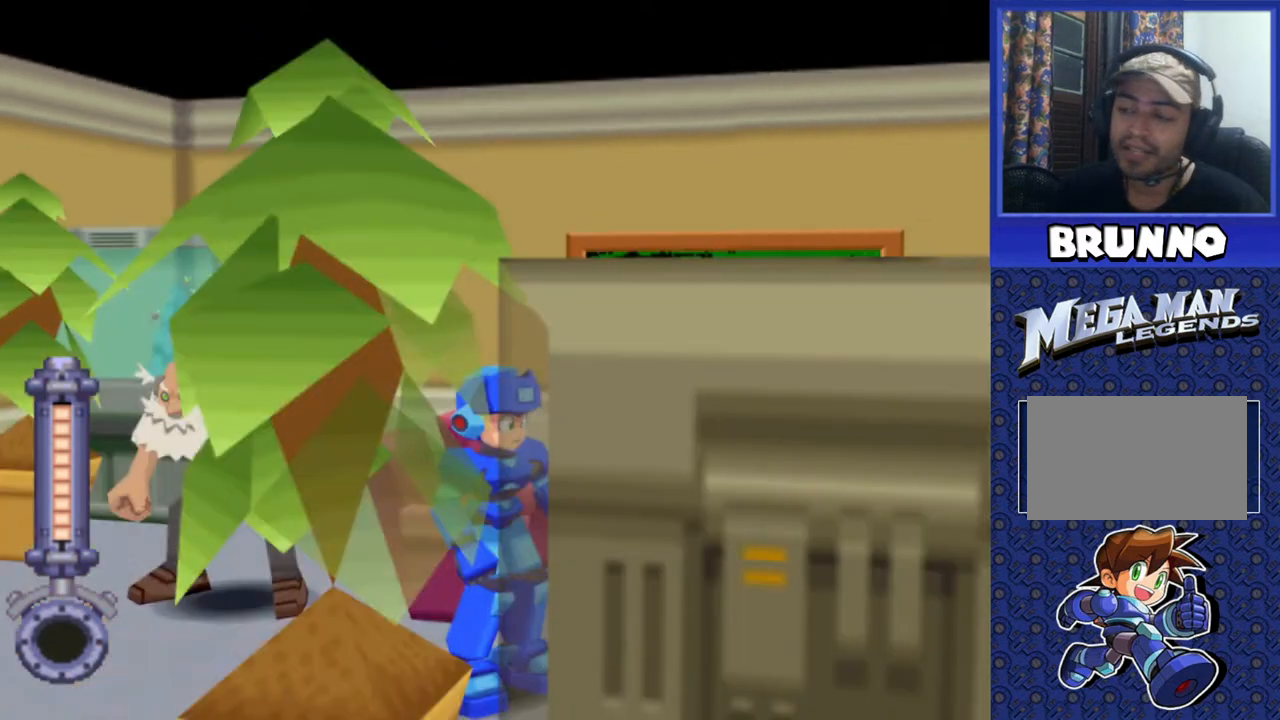
{"buttons": [], "events": [[33, "DPAD_DOWN", "up"]]}
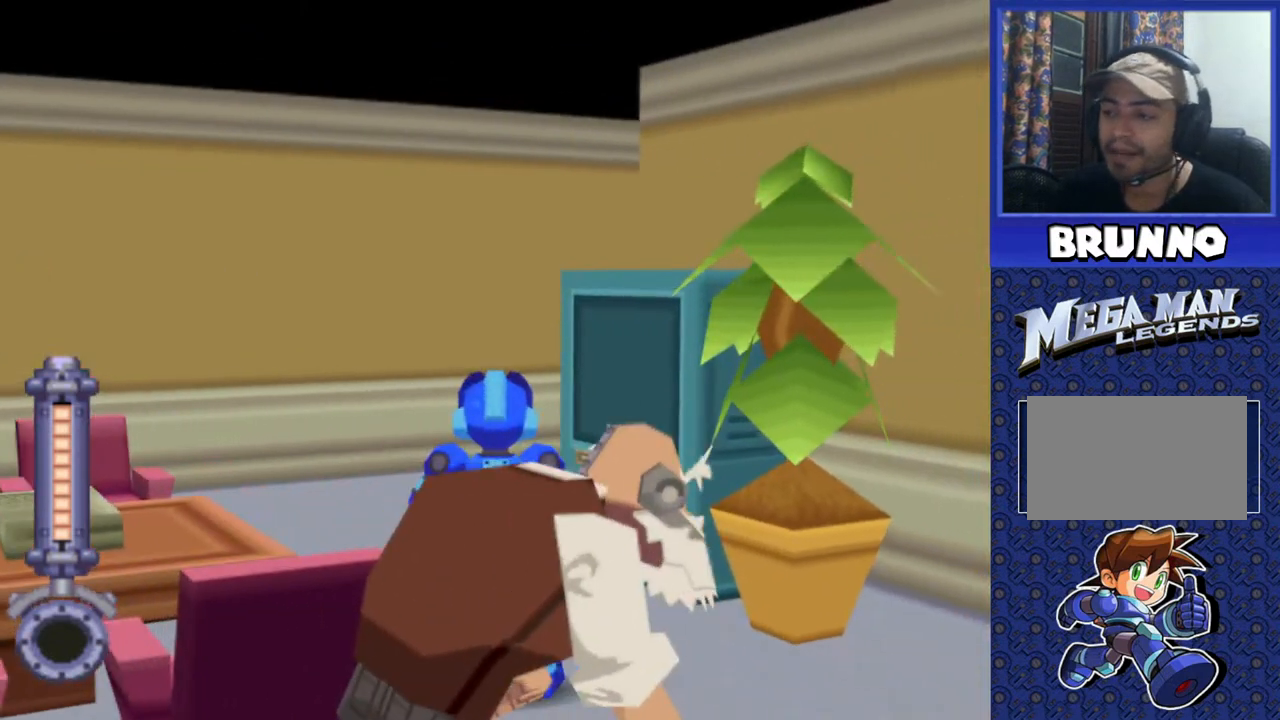
{"buttons": ["DPAD_RIGHT"], "events": [[67, "DPAD_UP", "down"], [317, "DPAD_RIGHT", "down"], [433, "DPAD_UP", "up"]]}
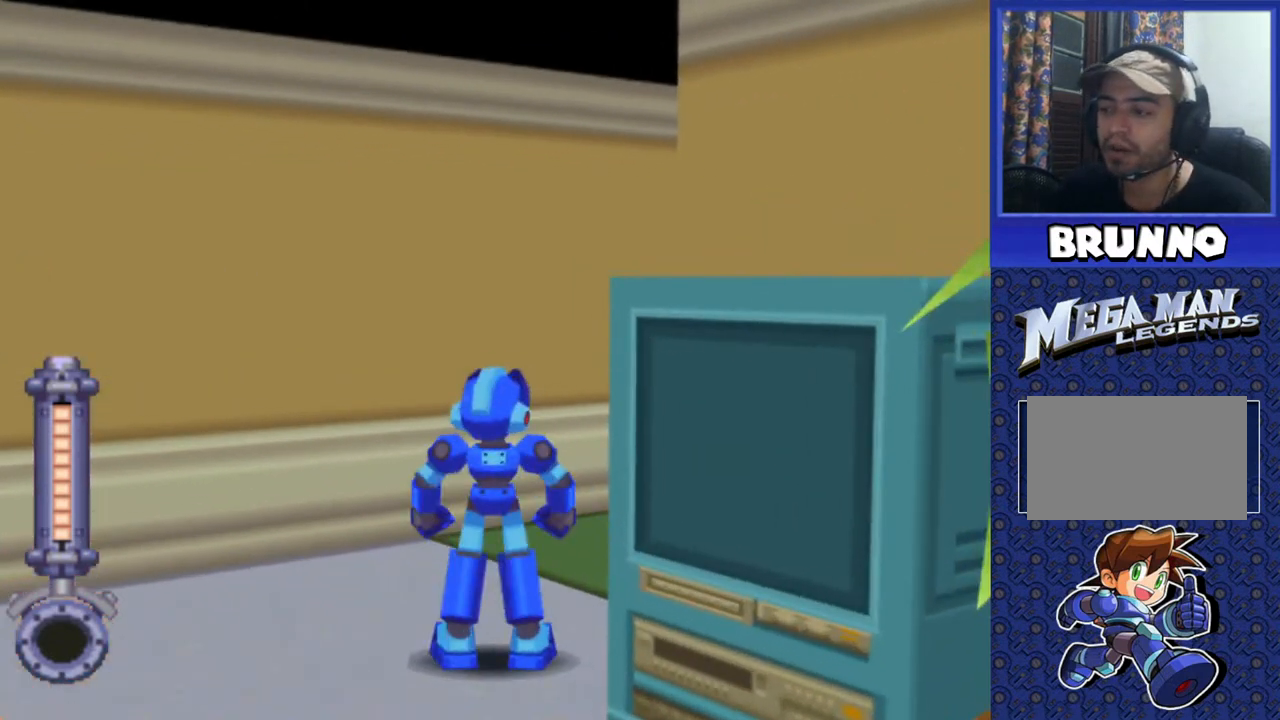
{"buttons": [], "events": [[417, "DPAD_RIGHT", "up"]]}
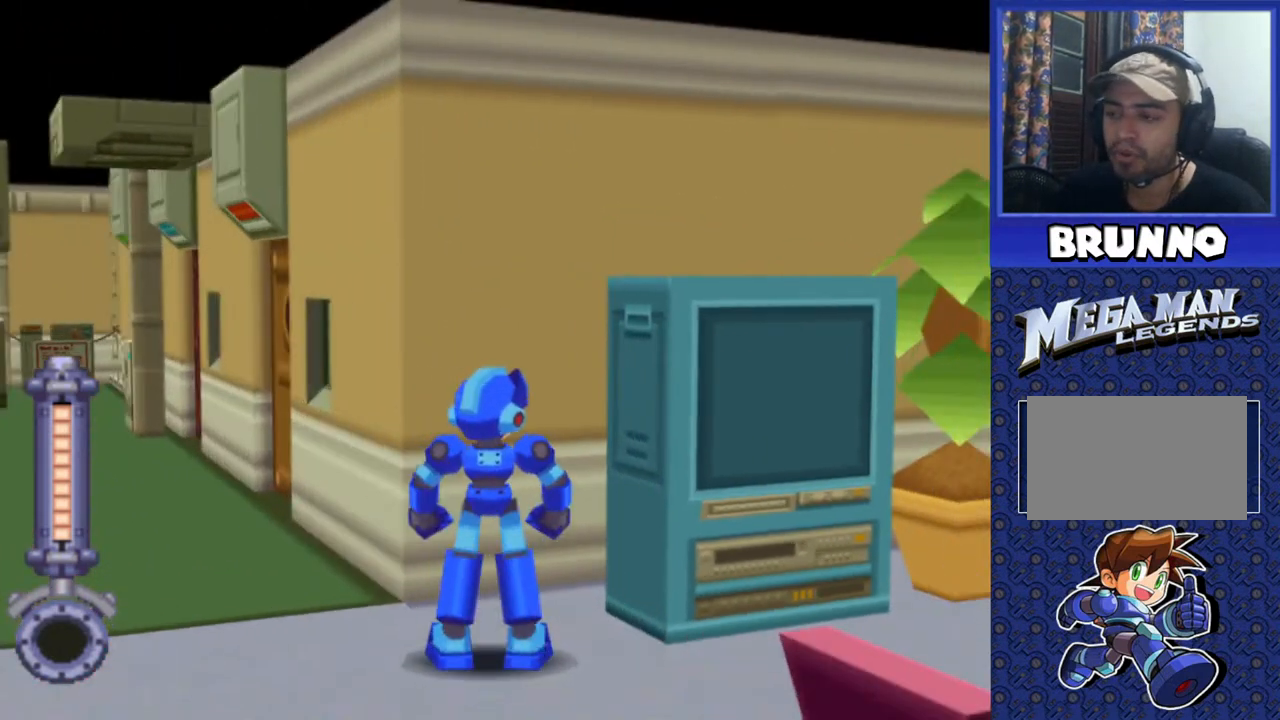
{"buttons": [], "events": []}
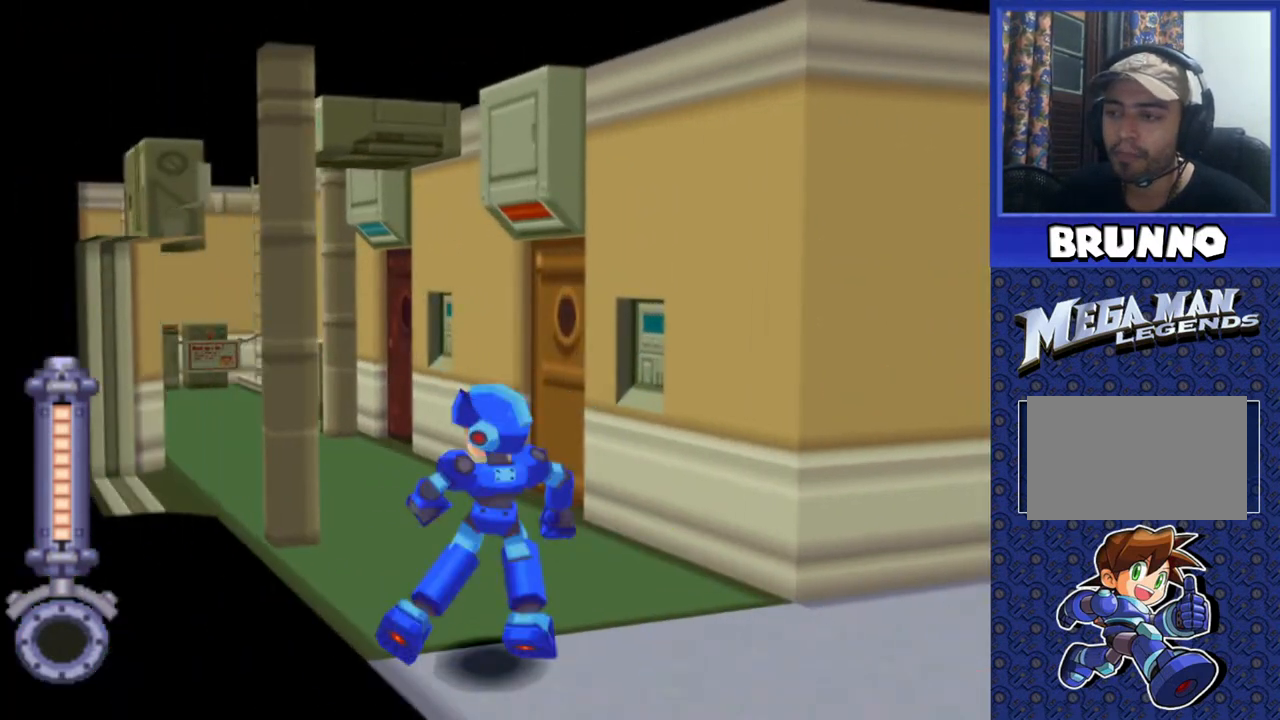
{"buttons": ["DPAD_LEFT"], "events": [[350, "DPAD_LEFT", "down"]]}
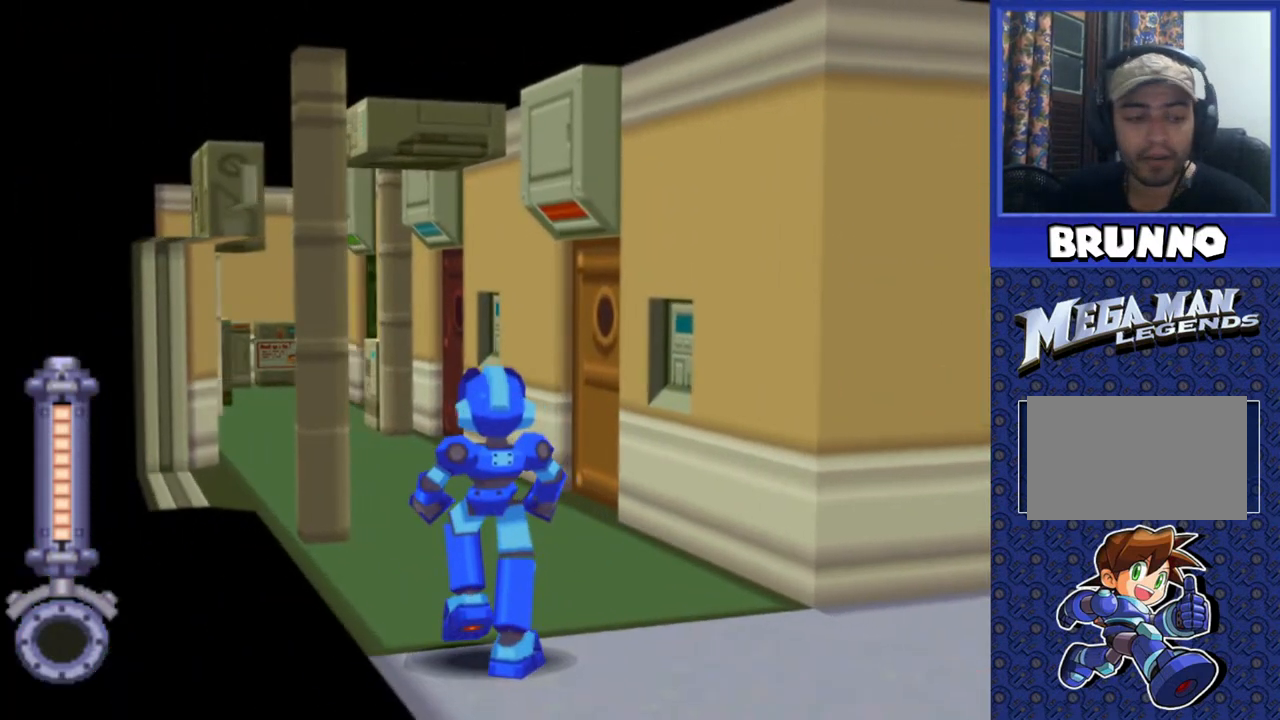
{"buttons": ["DPAD_UP"], "events": [[183, "DPAD_LEFT", "up"], [500, "DPAD_UP", "down"]]}
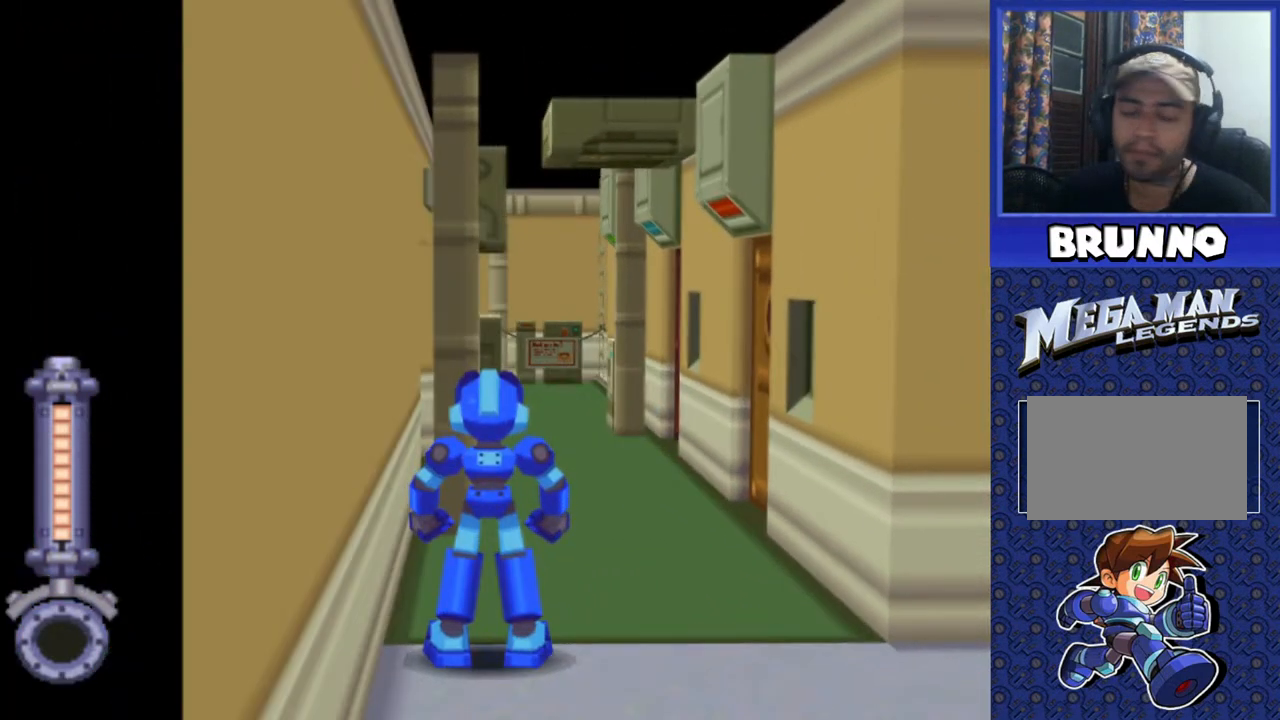
{"buttons": [], "events": [[367, "DPAD_UP", "up"]]}
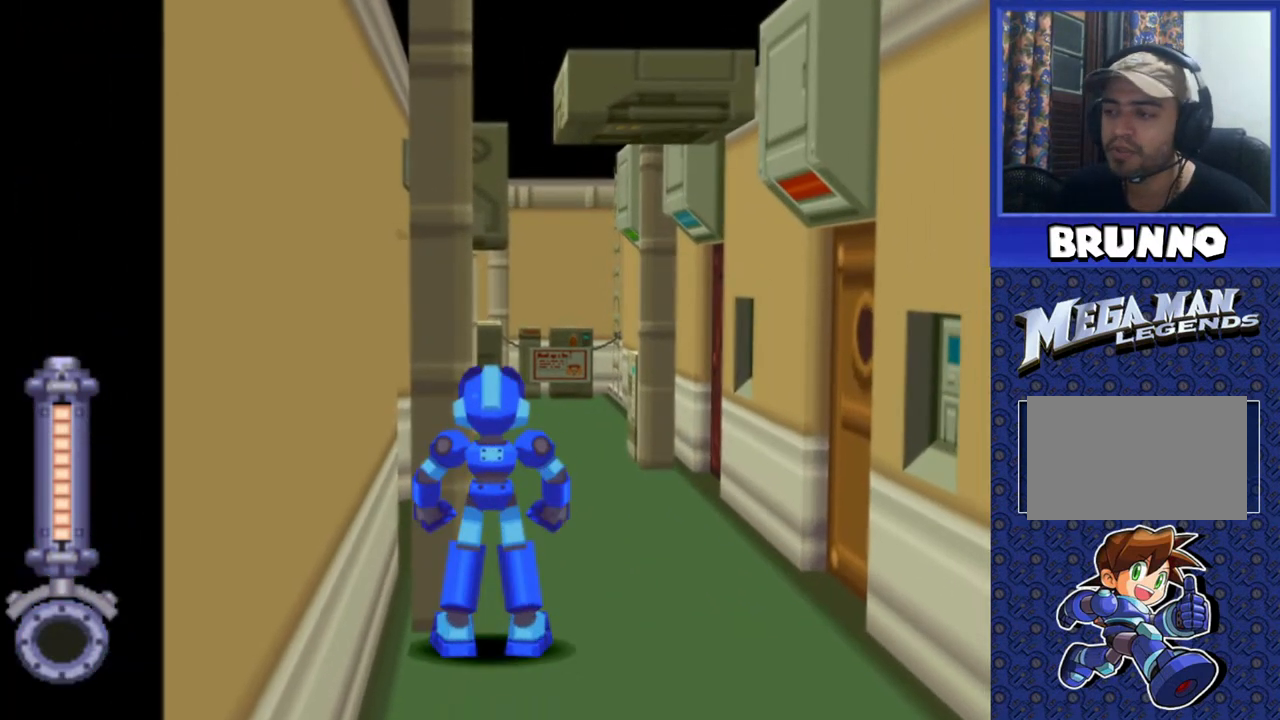
{"buttons": ["DPAD_LEFT"], "events": [[467, "DPAD_LEFT", "down"]]}
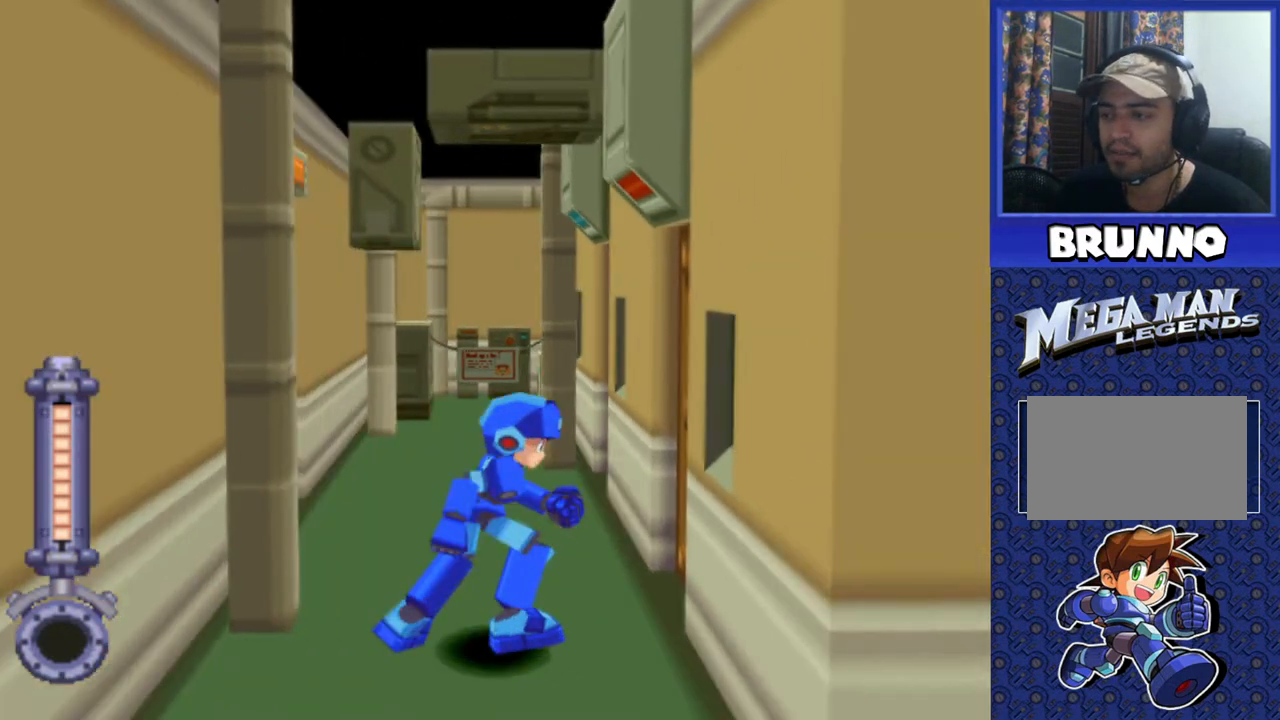
{"buttons": ["DPAD_UP"], "events": [[150, "DPAD_LEFT", "up"], [367, "DPAD_UP", "down"]]}
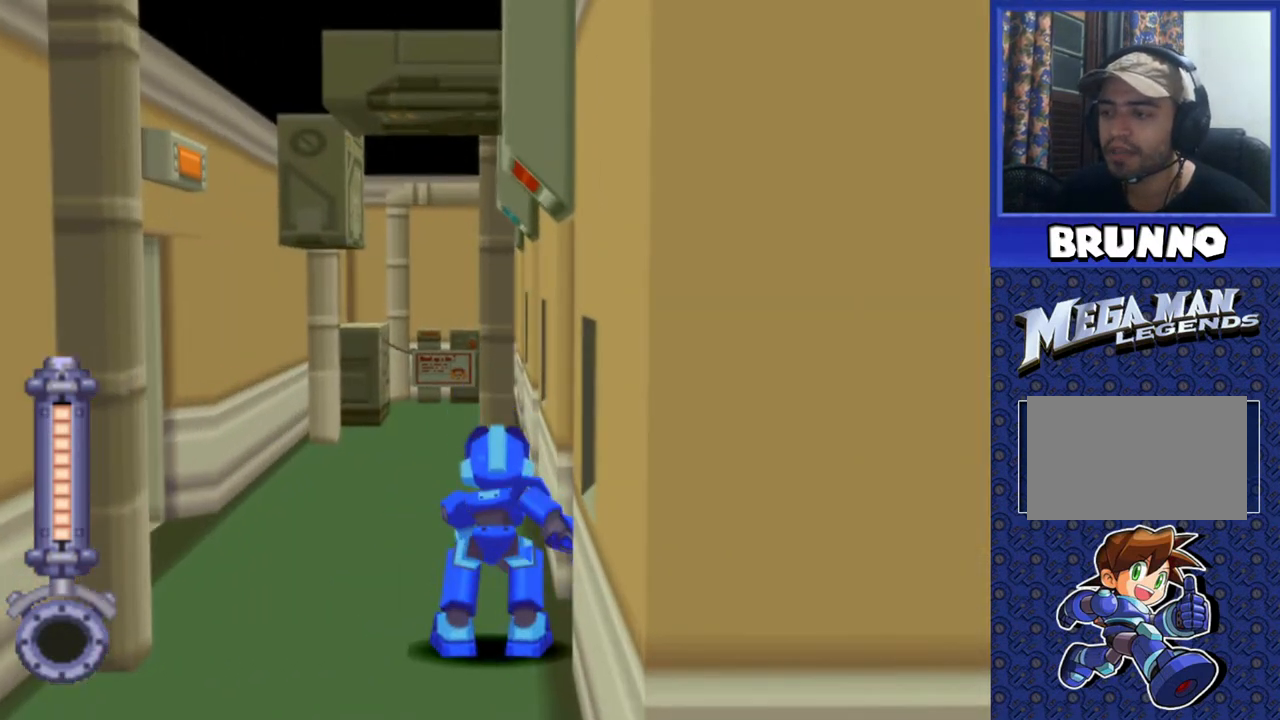
{"buttons": ["DPAD_RIGHT"], "events": [[233, "DPAD_UP", "up"], [483, "DPAD_RIGHT", "down"]]}
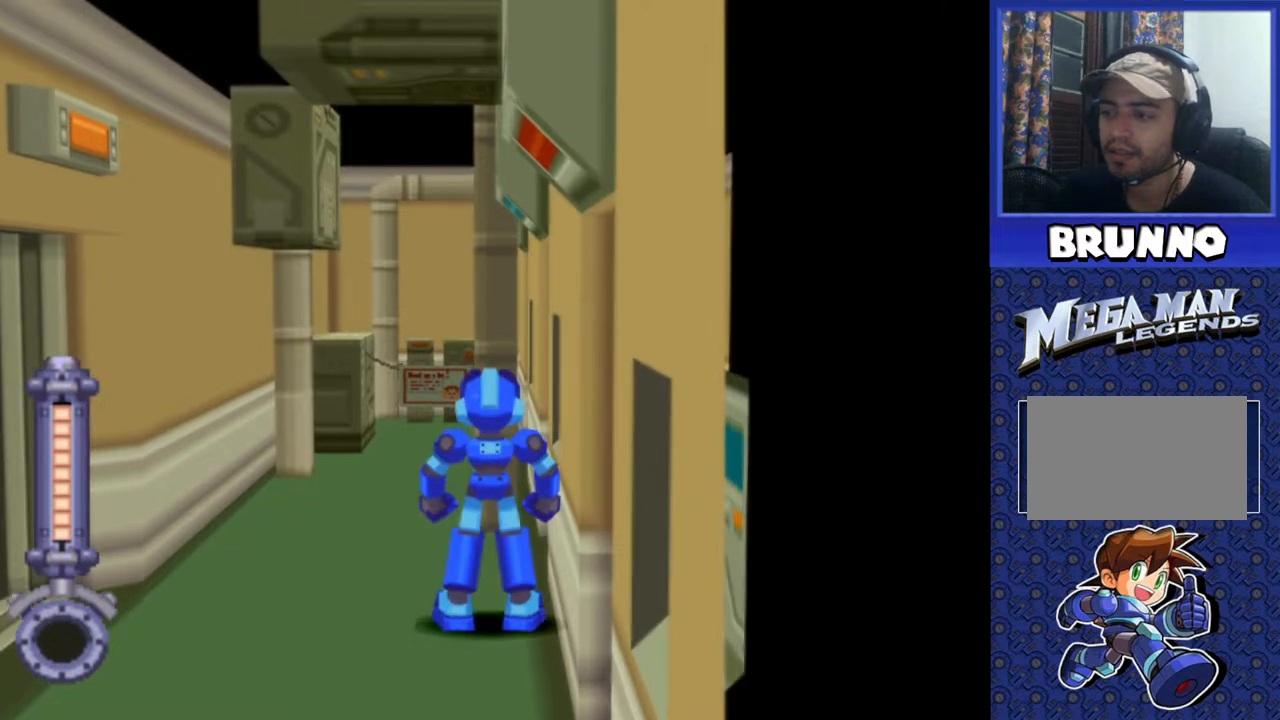
{"buttons": [], "events": [[400, "DPAD_RIGHT", "up"]]}
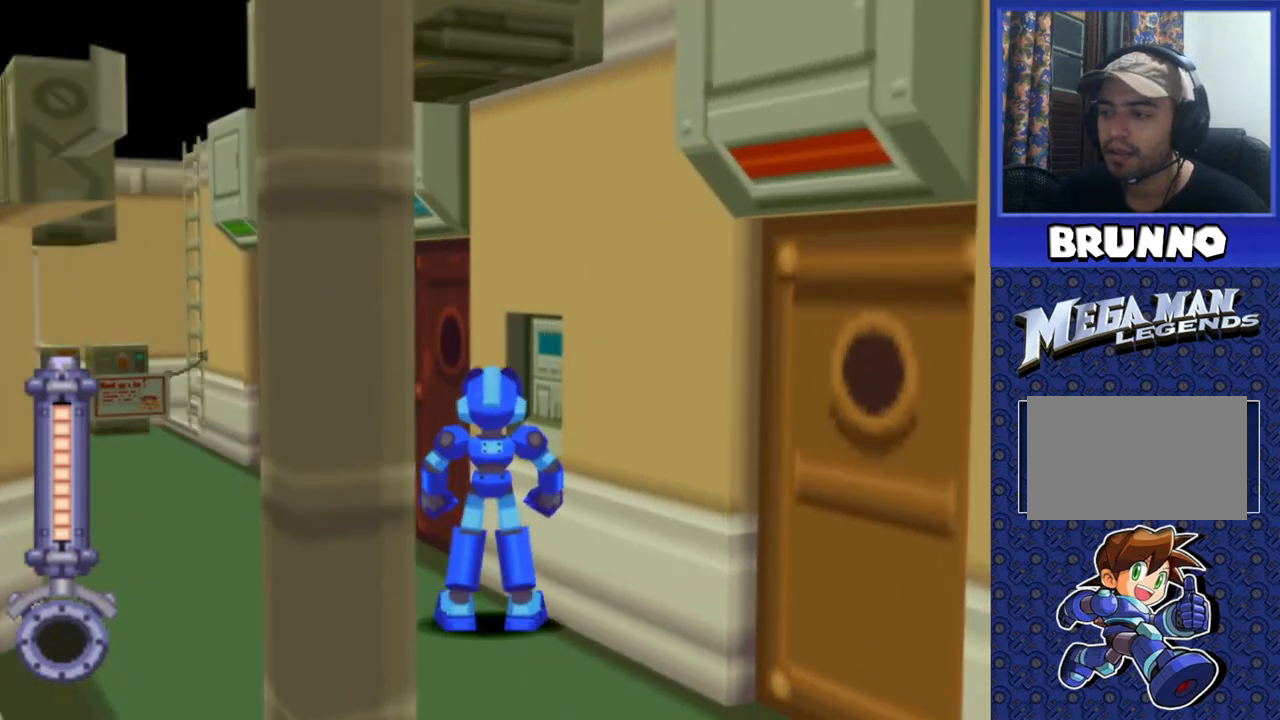
{"buttons": [], "events": [[267, "START", "down"], [417, "START", "up"]]}
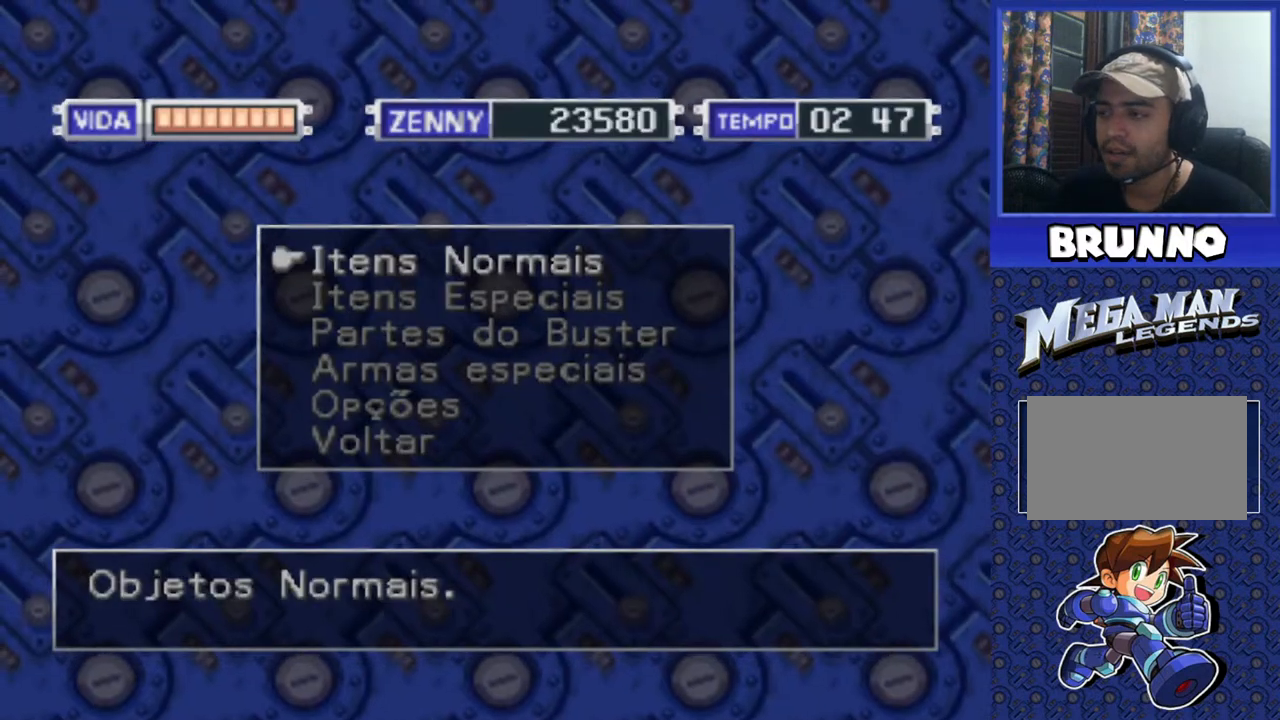
{"buttons": [], "events": []}
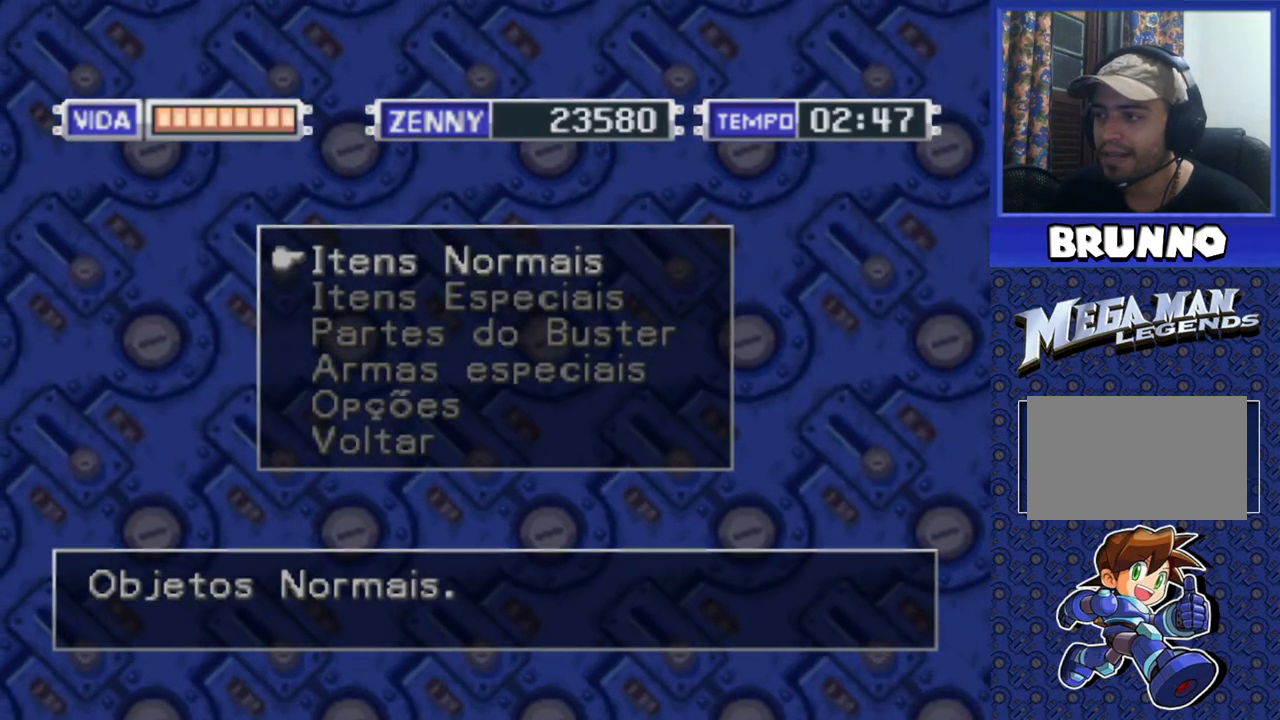
{"buttons": [], "events": [[283, "START", "down"], [400, "START", "up"]]}
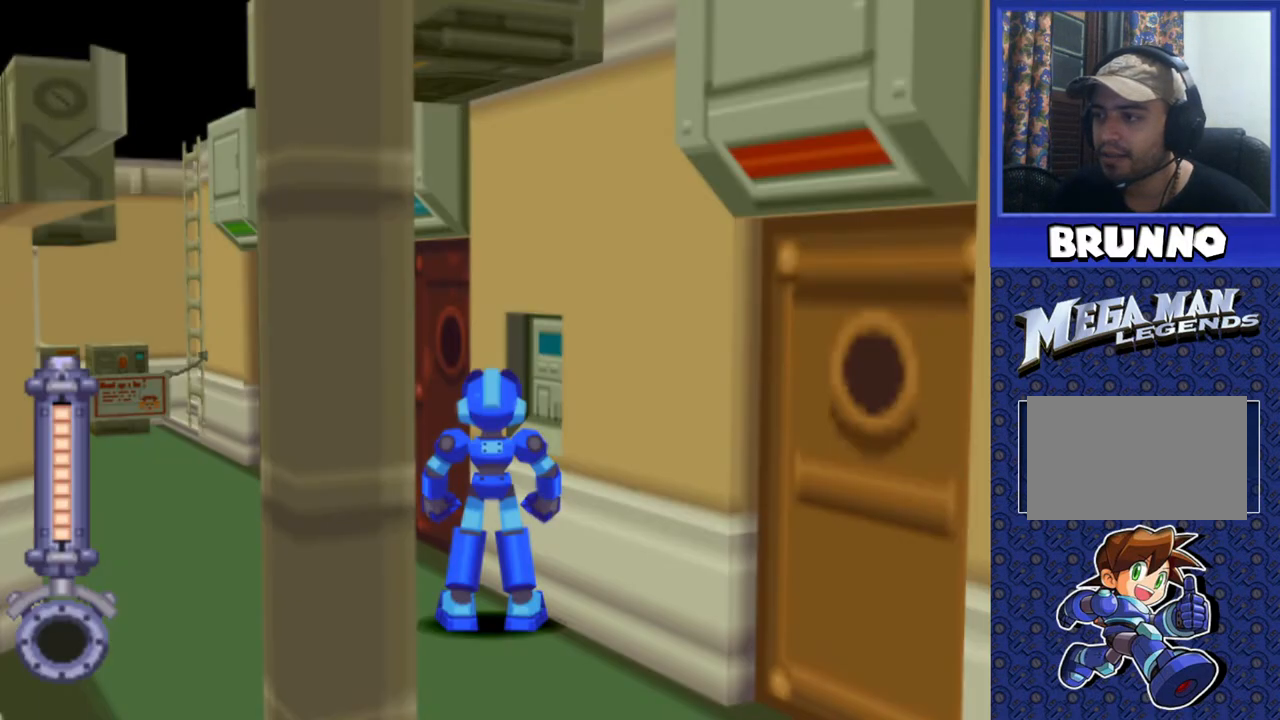
{"buttons": ["DPAD_LEFT"], "events": [[133, "DPAD_LEFT", "down"]]}
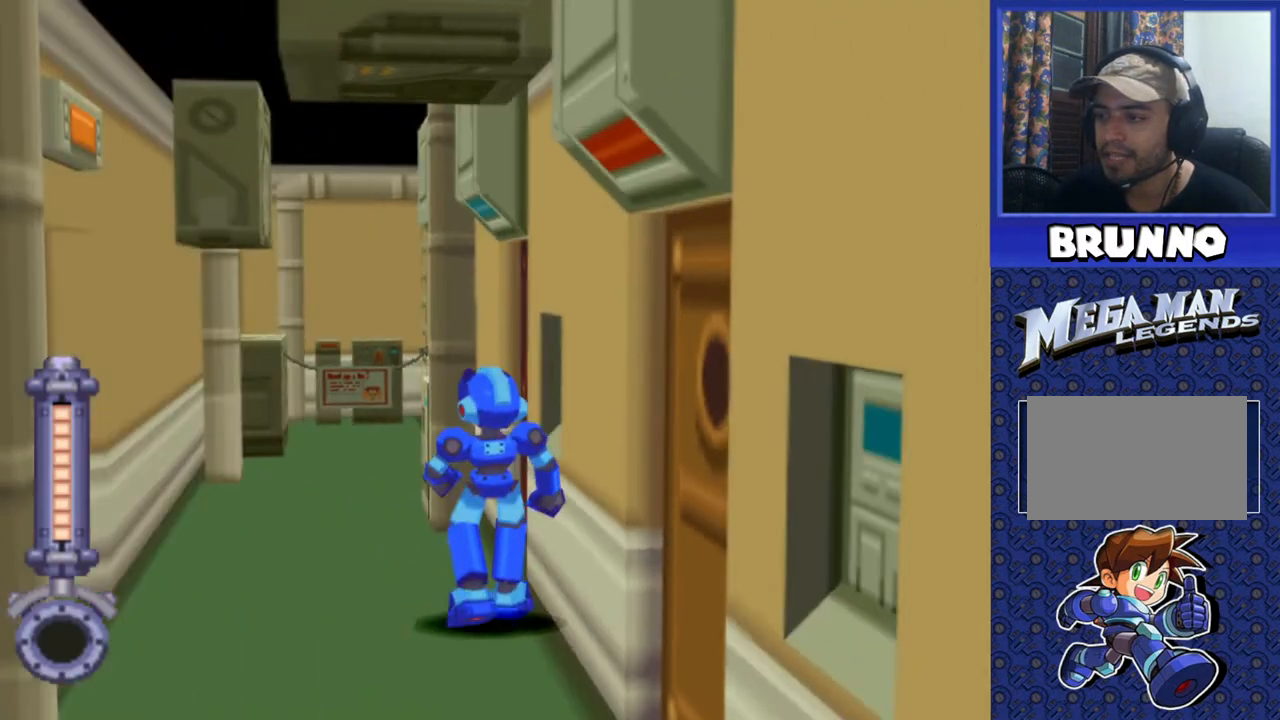
{"buttons": [], "events": [[467, "DPAD_LEFT", "up"]]}
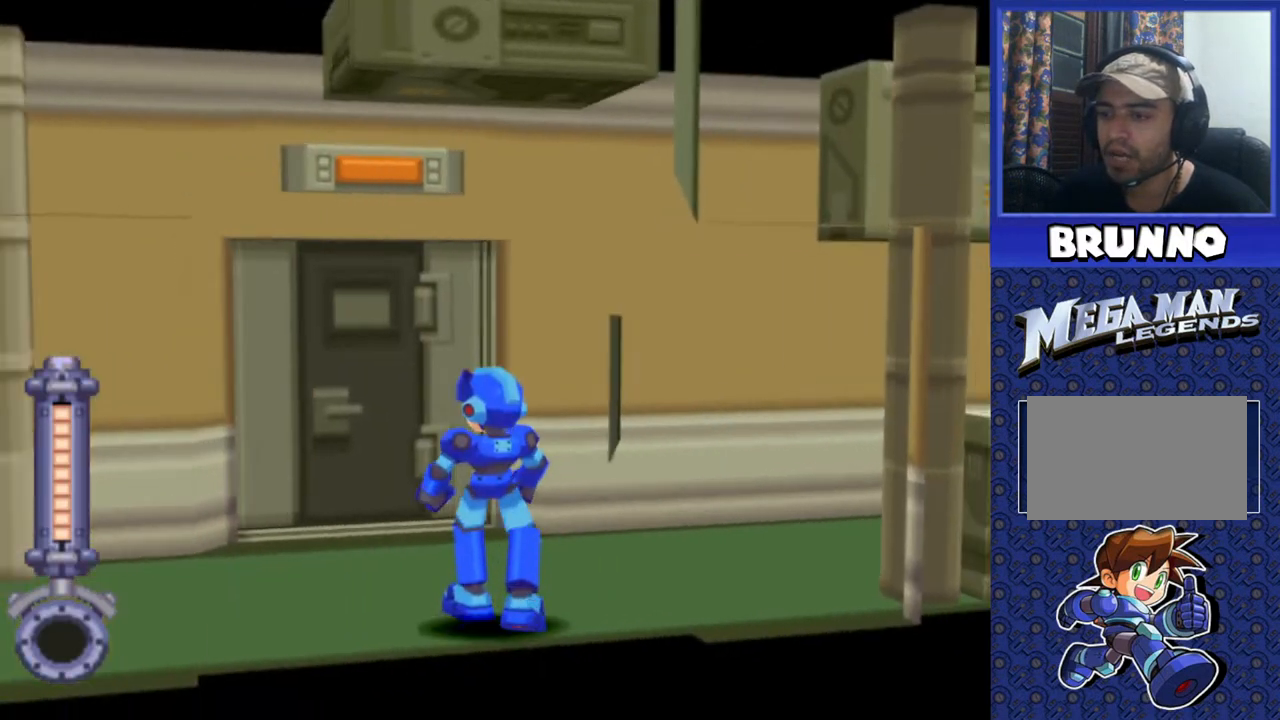
{"buttons": [], "events": [[83, "DPAD_UP", "down"], [333, "CIRCLE", "down"], [433, "CIRCLE", "up"], [483, "DPAD_UP", "up"]]}